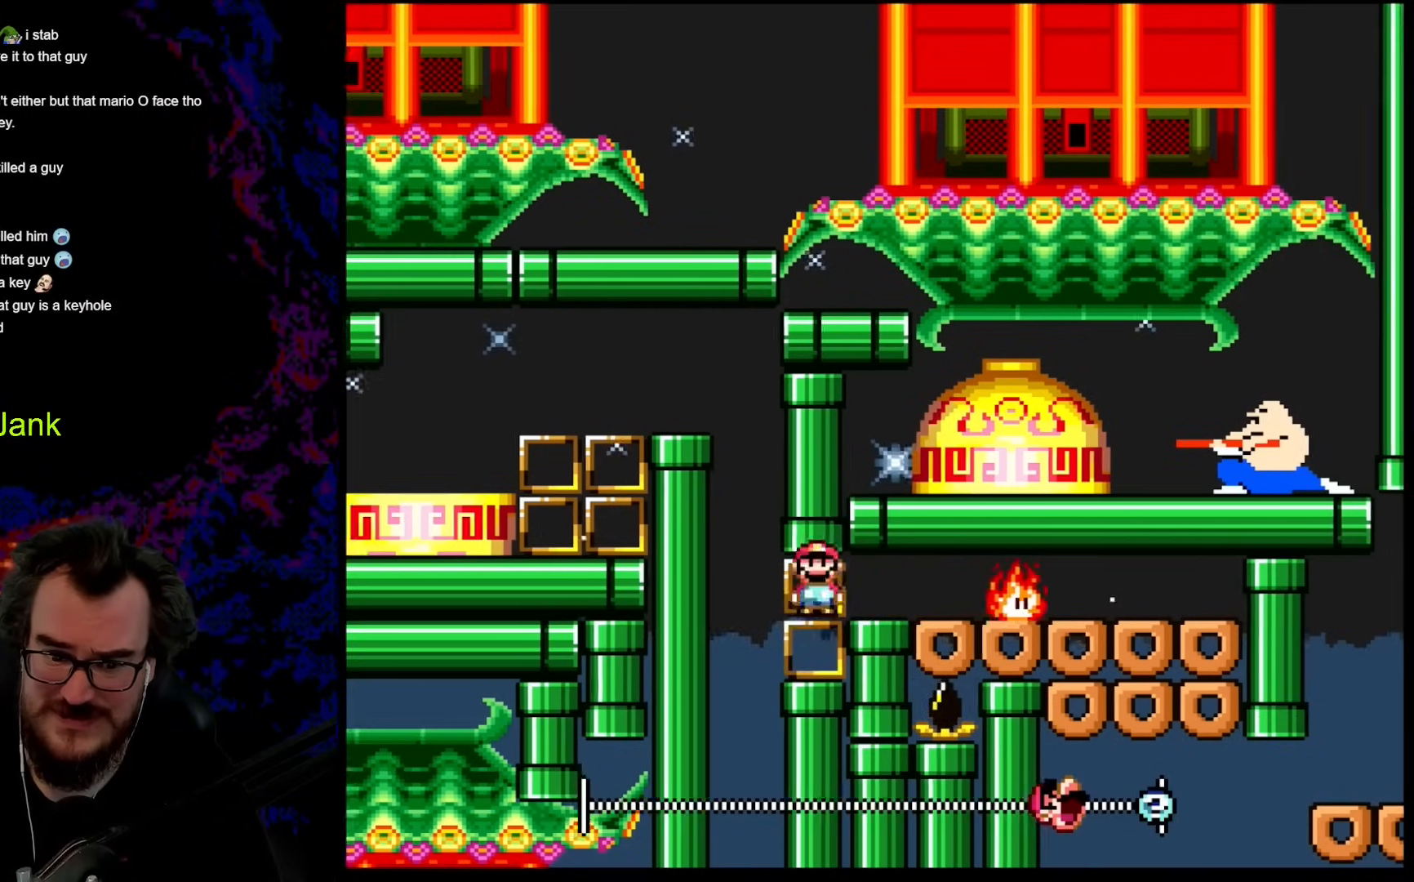
Gameplay with a controller (Nintendo layout); each line is a JSON object with the inputs held at the frame after it. "events" lists button and stick changes between this image and that frame as [ms after this image, input, new state], when the widget could be followed in between. Not read: L3 R3.
{"buttons": ["A", "X", "DPAD_RIGHT"], "events": [[273, "DPAD_DOWN", "down"], [307, "DPAD_DOWN", "up"], [307, "DPAD_LEFT", "down"], [307, "DPAD_RIGHT", "up"], [410, "DPAD_LEFT", "up"], [410, "DPAD_RIGHT", "down"]]}
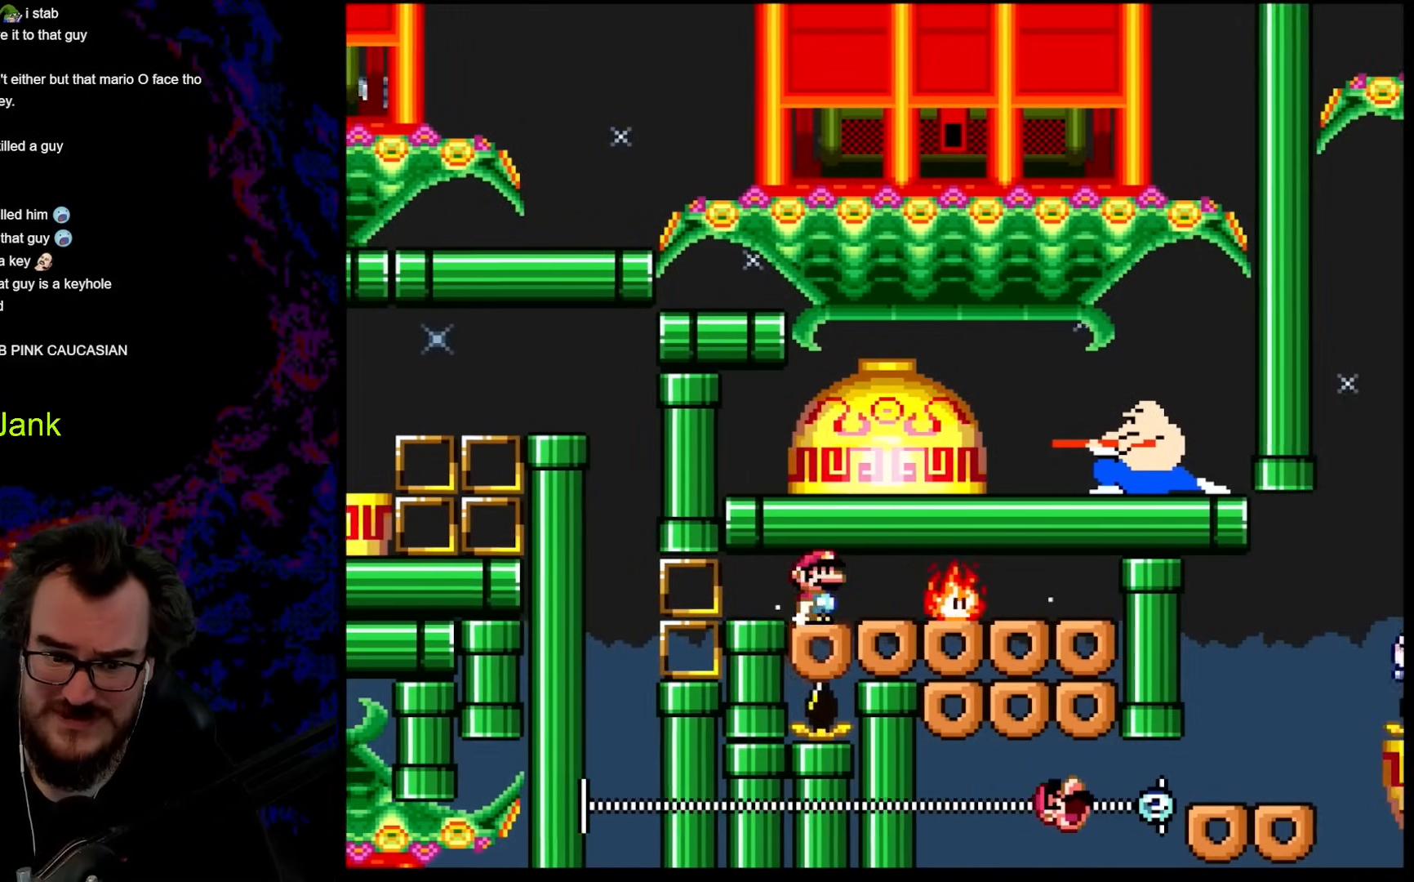
{"buttons": ["A", "X"], "events": [[154, "DPAD_DOWN", "down"], [171, "DPAD_LEFT", "down"], [171, "DPAD_RIGHT", "up"], [188, "DPAD_DOWN", "up"], [291, "DPAD_LEFT", "up"]]}
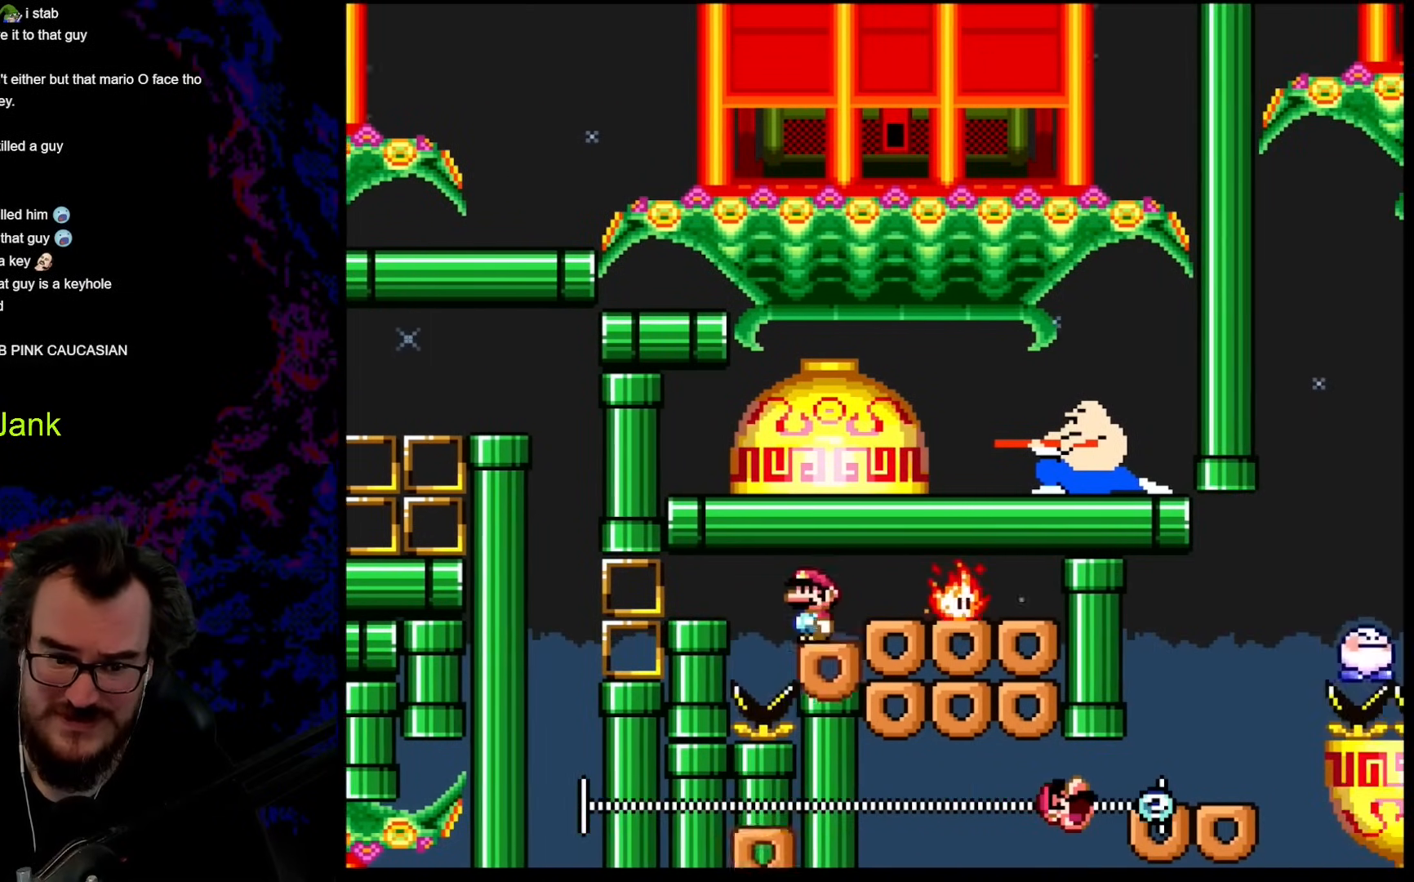
{"buttons": ["A", "X", "DPAD_RIGHT"], "events": [[34, "DPAD_RIGHT", "down"], [119, "DPAD_RIGHT", "up"], [239, "DPAD_RIGHT", "down"]]}
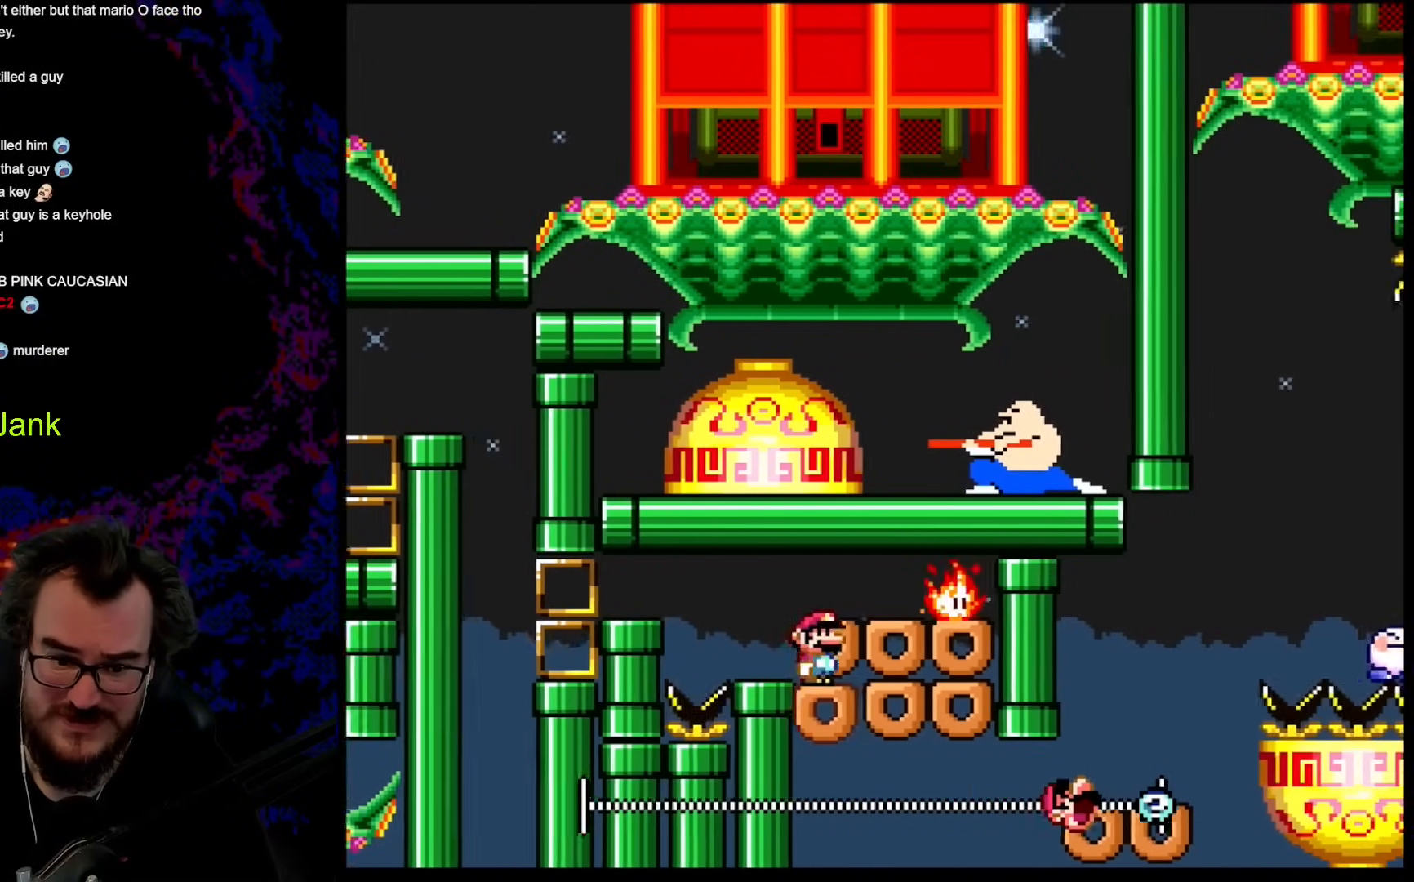
{"buttons": ["X"], "events": [[120, "DPAD_DOWN", "down"], [137, "DPAD_DOWN", "up"], [137, "DPAD_LEFT", "down"], [137, "DPAD_RIGHT", "up"], [171, "A", "up"], [239, "DPAD_LEFT", "up"]]}
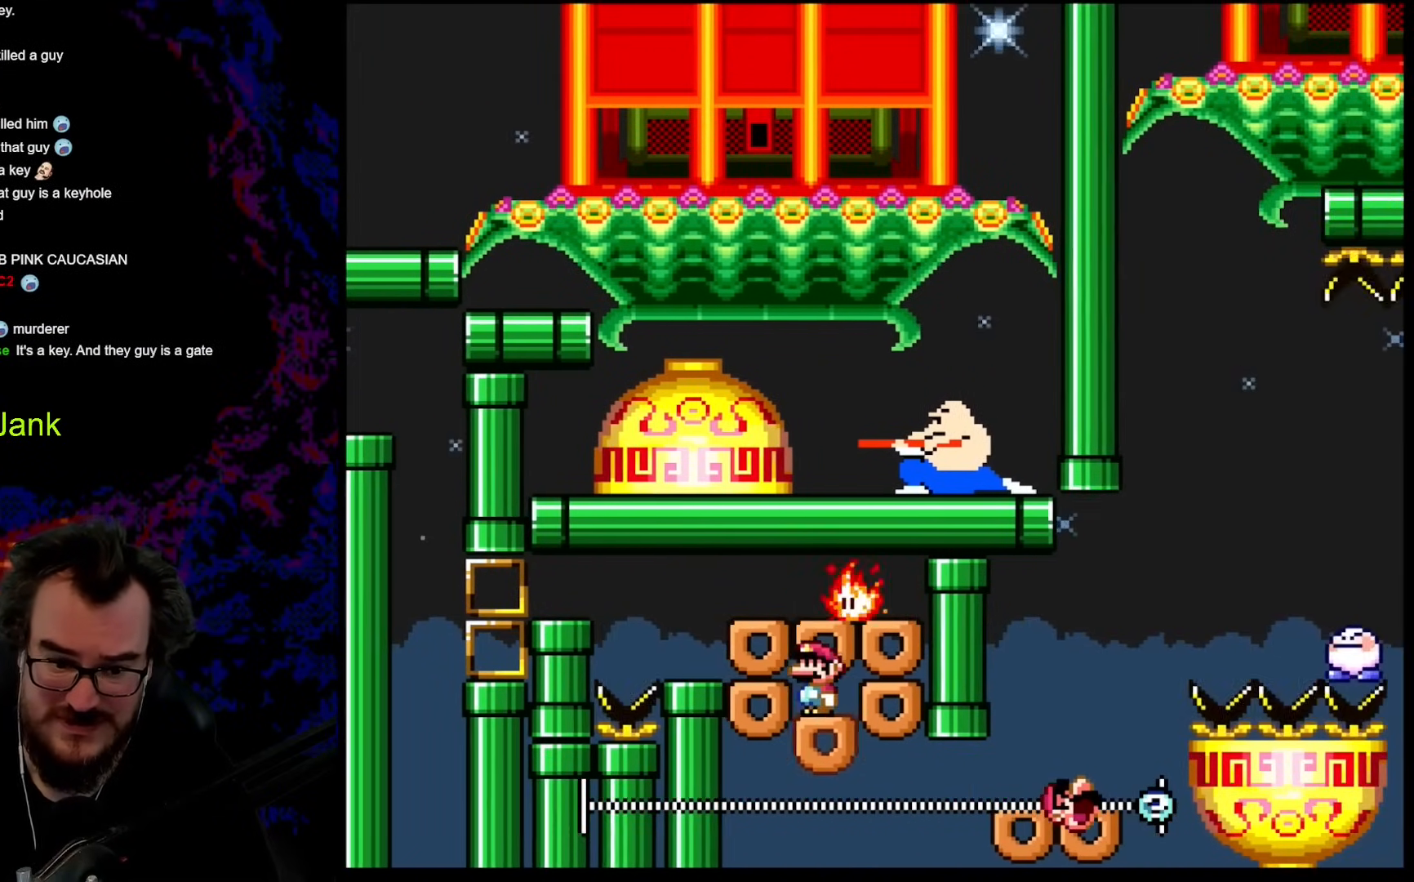
{"buttons": ["X", "DPAD_RIGHT"], "events": [[342, "DPAD_RIGHT", "down"], [393, "A", "down"], [462, "A", "up"]]}
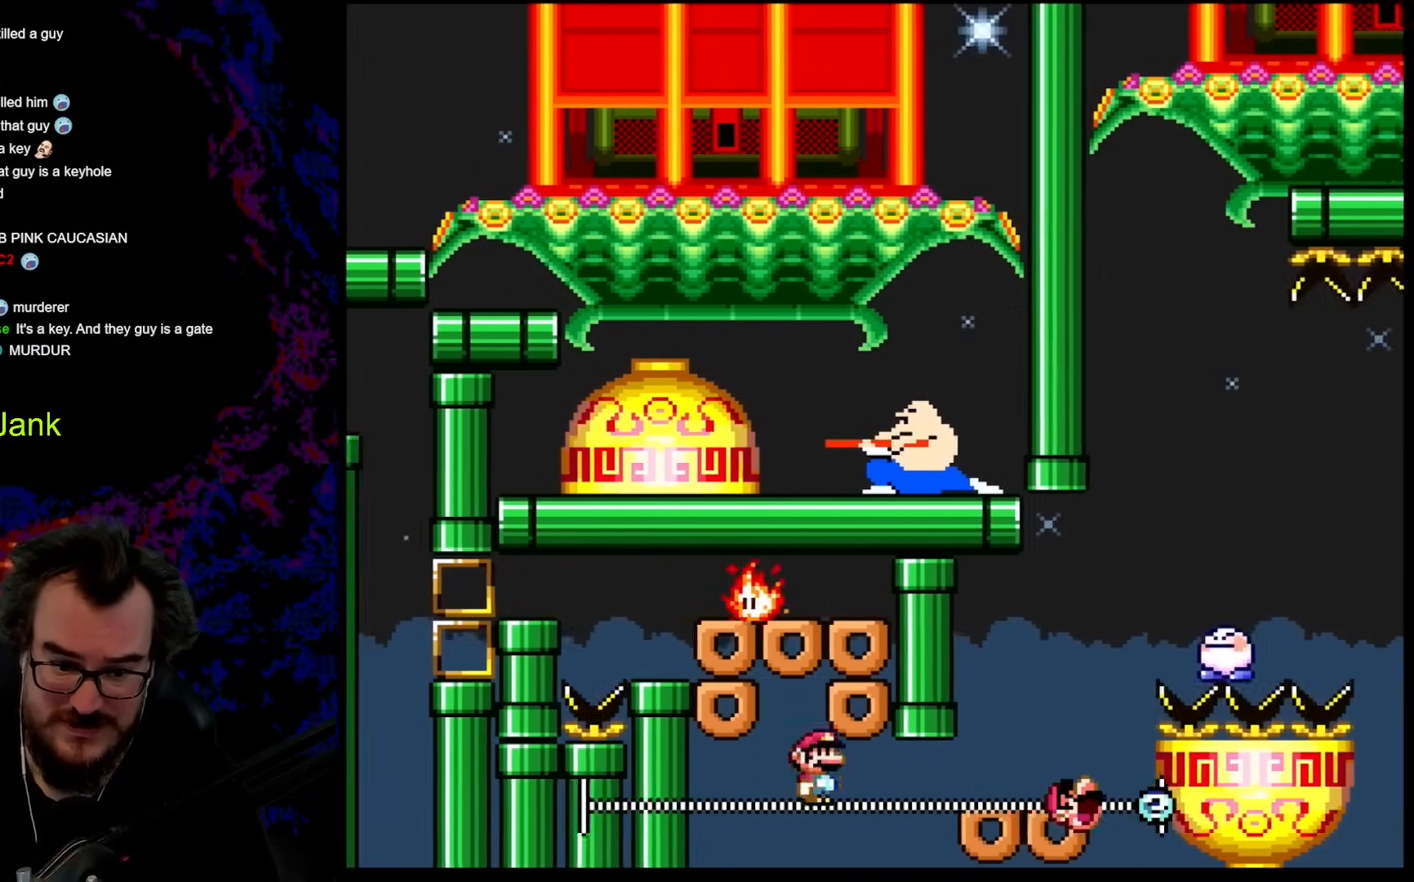
{"buttons": ["A", "X", "DPAD_LEFT"], "events": [[85, "A", "down"], [410, "DPAD_DOWN", "down"], [427, "DPAD_DOWN", "up"], [427, "DPAD_LEFT", "down"], [427, "DPAD_RIGHT", "up"]]}
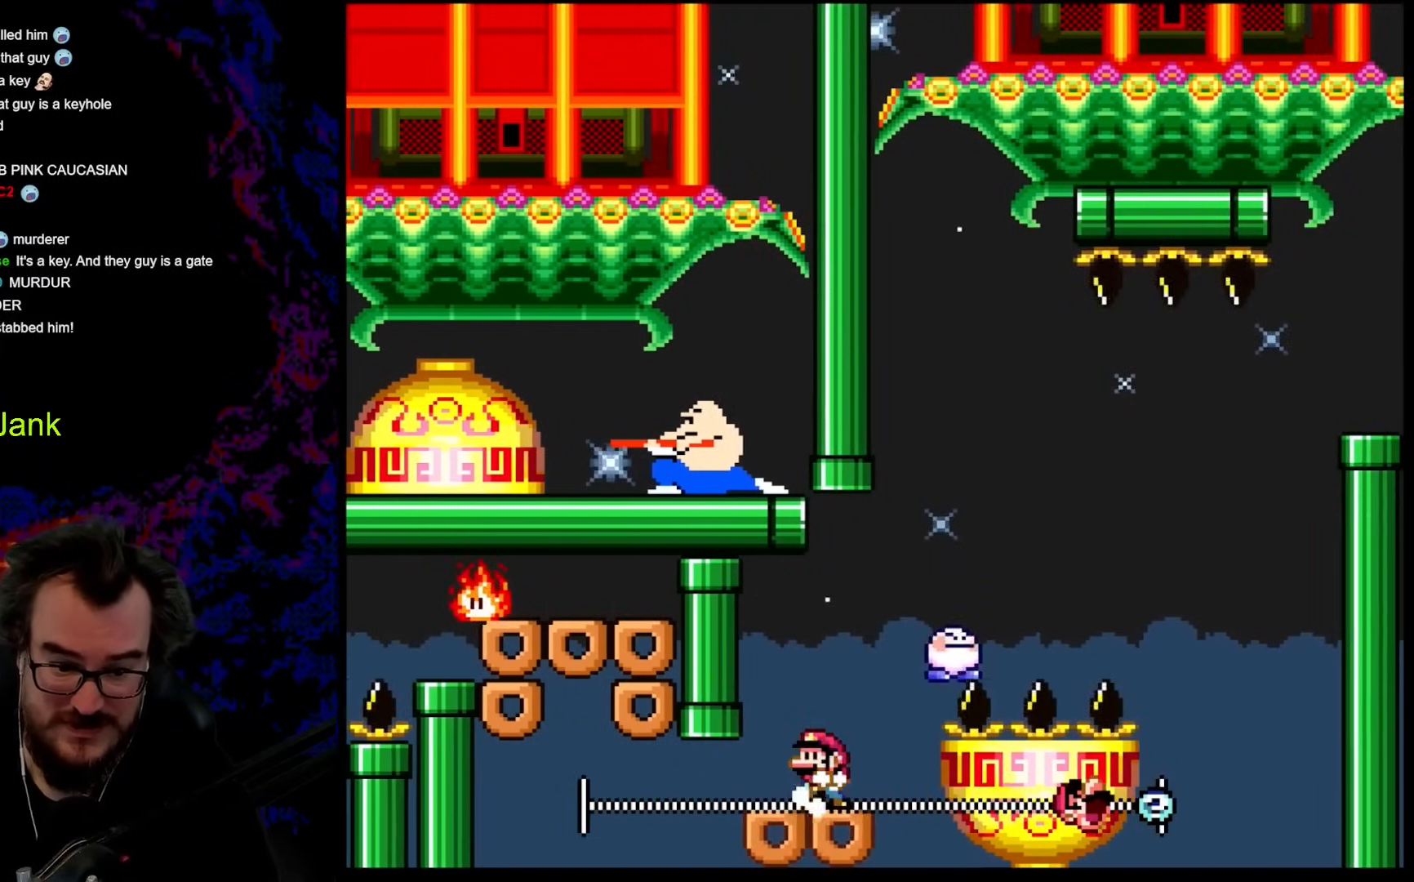
{"buttons": ["Y"], "events": [[51, "A", "up"], [86, "DPAD_LEFT", "up"], [103, "A", "down"], [256, "A", "up"], [461, "X", "up"], [478, "Y", "down"]]}
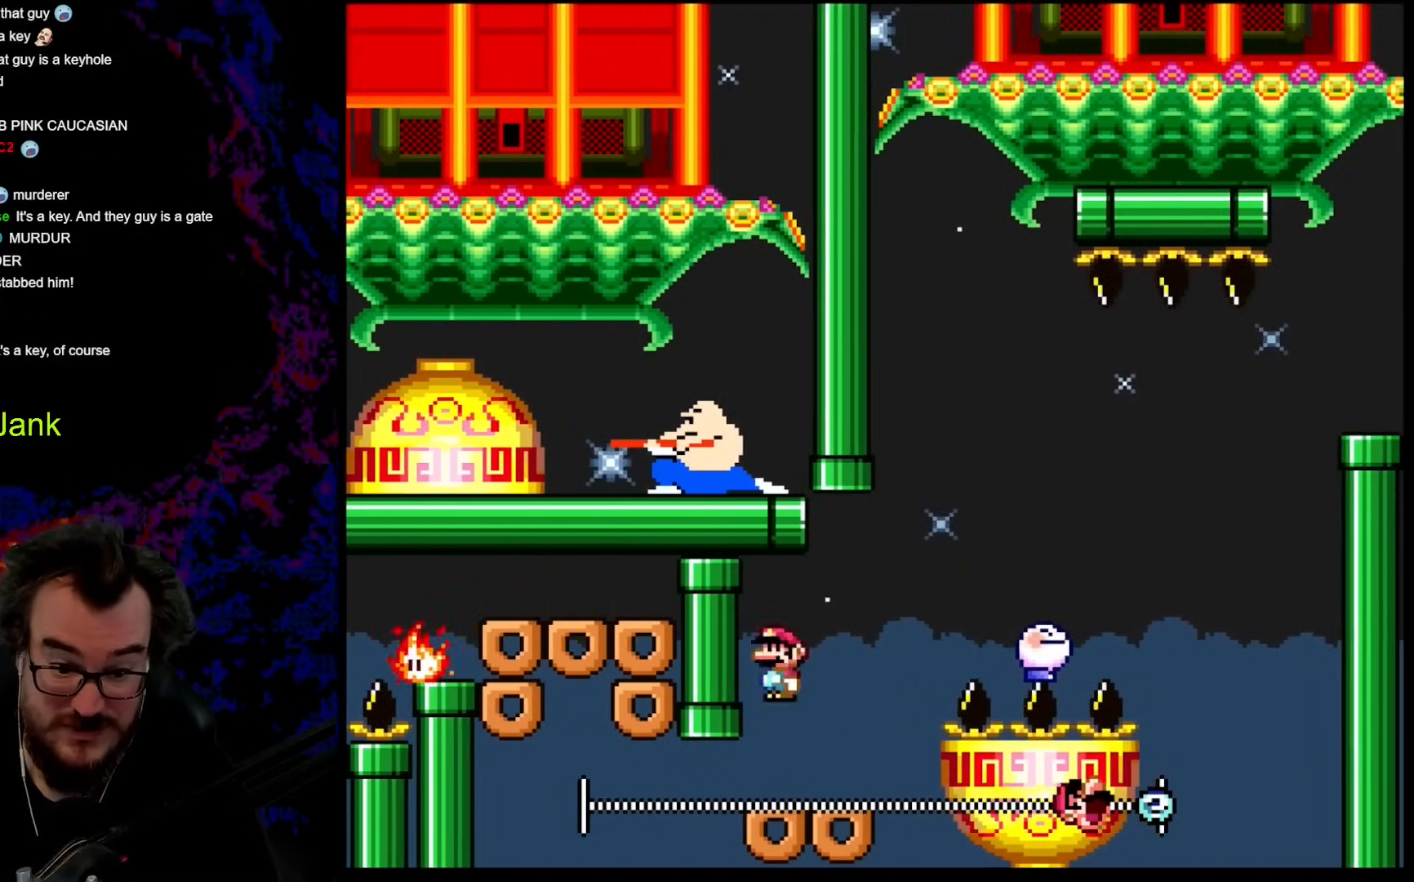
{"buttons": ["Y", "DPAD_RIGHT"], "events": [[85, "DPAD_RIGHT", "down"], [222, "B", "down"], [512, "B", "up"]]}
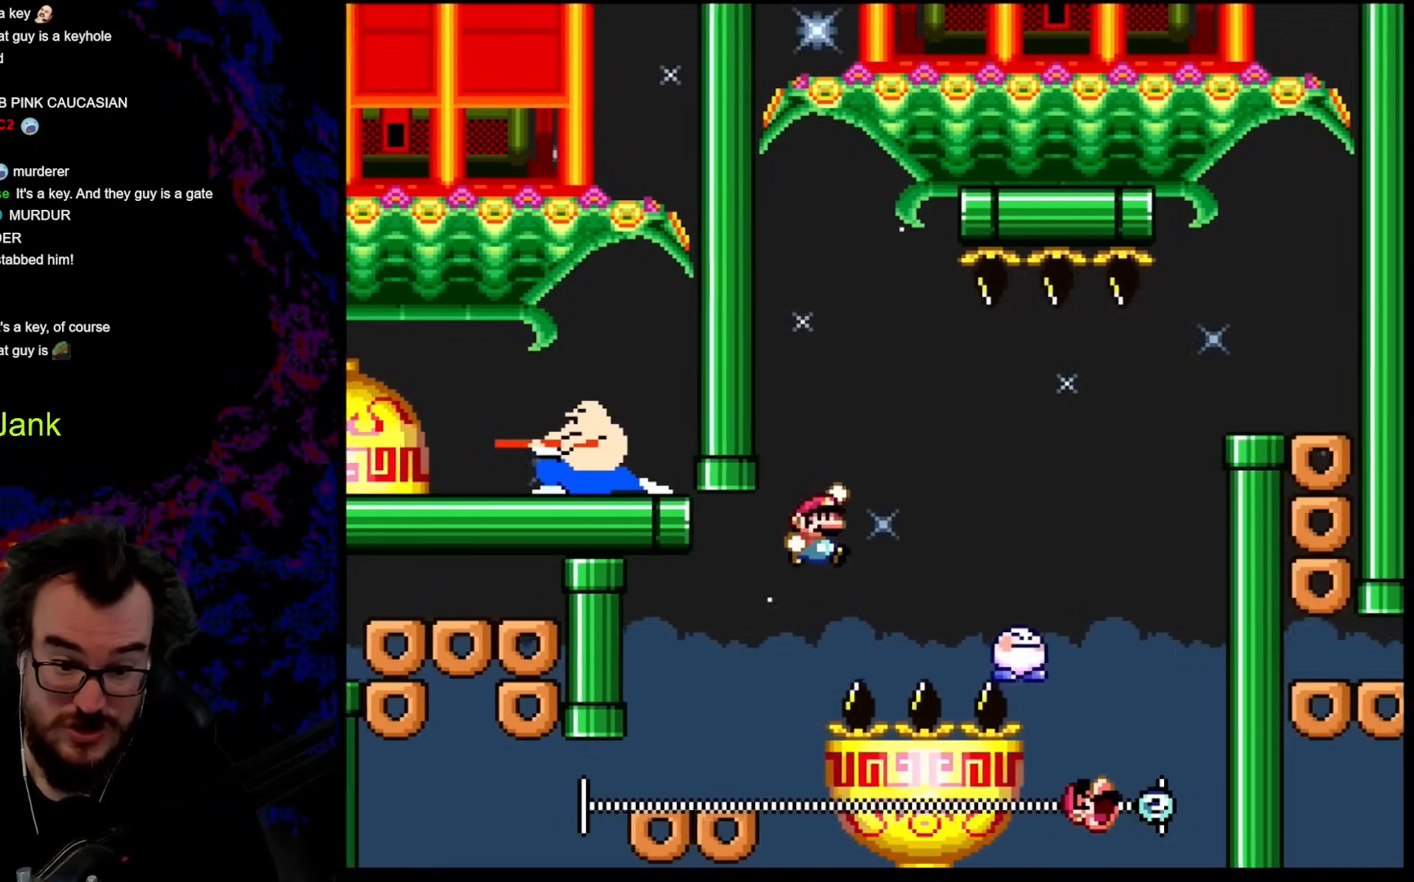
{"buttons": ["B", "Y", "DPAD_RIGHT"], "events": [[154, "B", "down"], [359, "B", "up"], [427, "B", "down"]]}
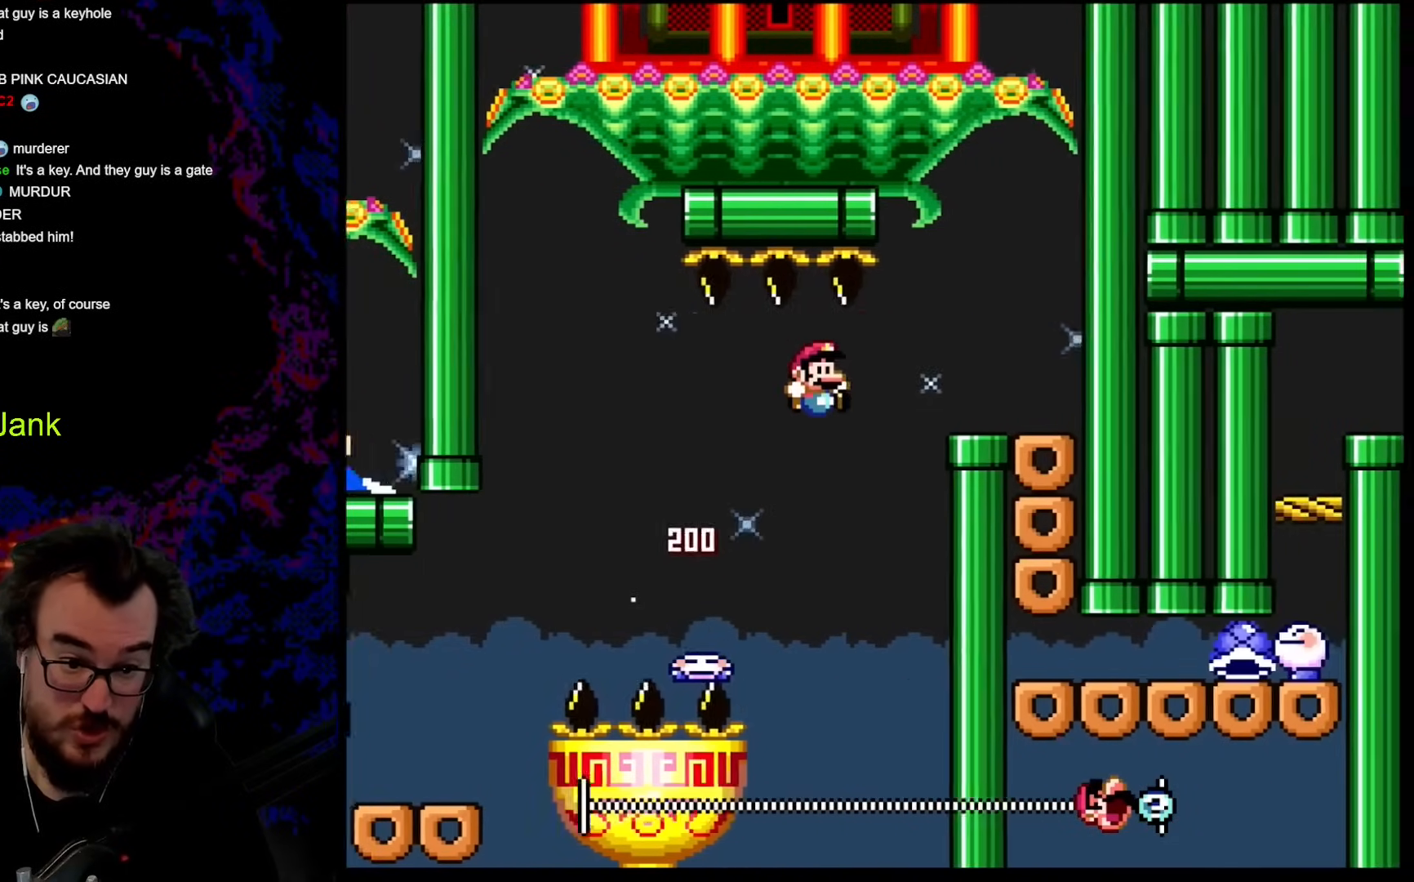
{"buttons": ["B", "Y"], "events": [[479, "DPAD_RIGHT", "up"]]}
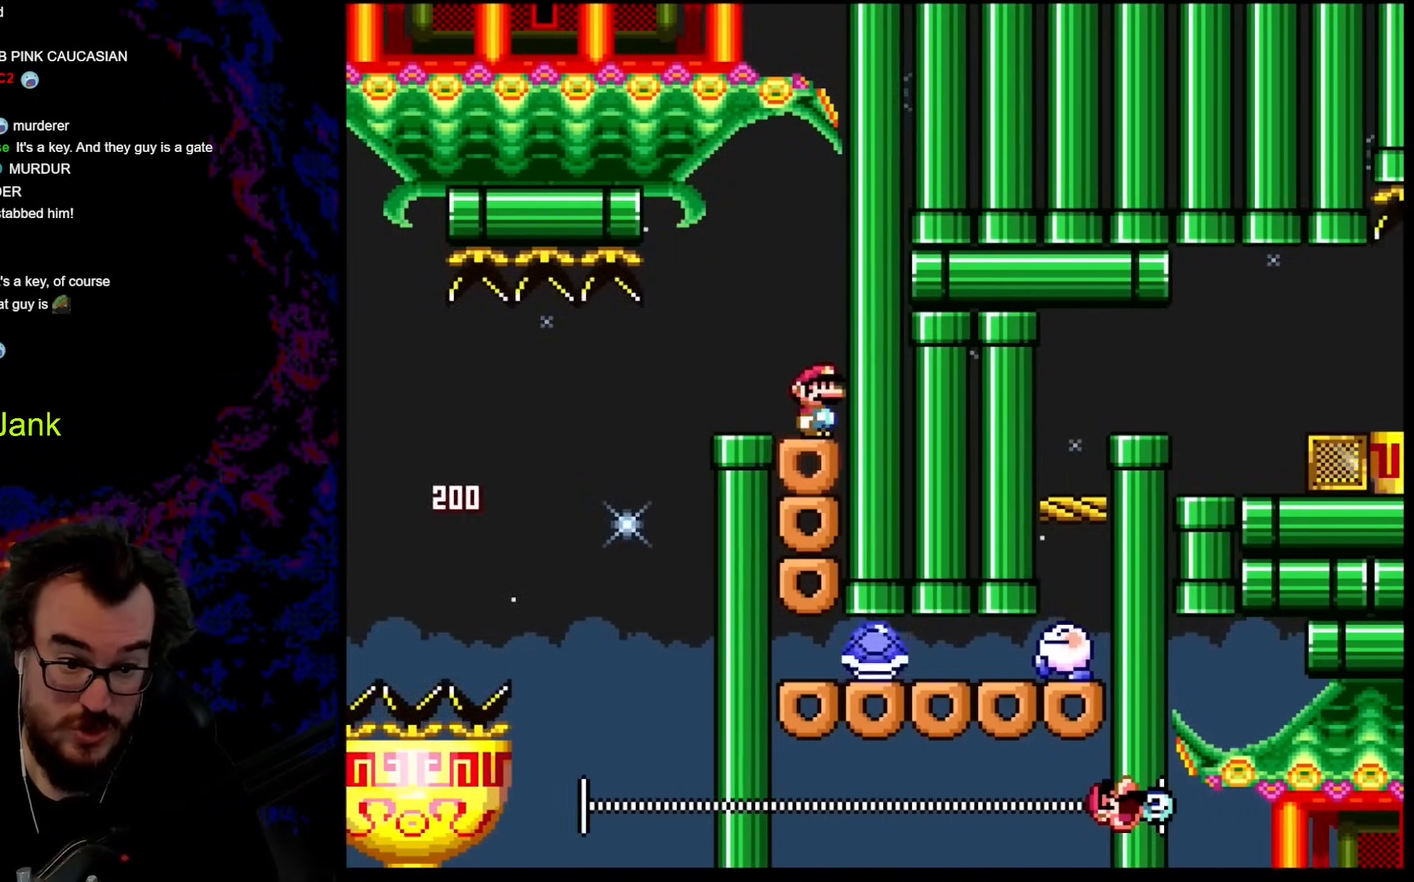
{"buttons": ["Y"], "events": [[68, "B", "up"]]}
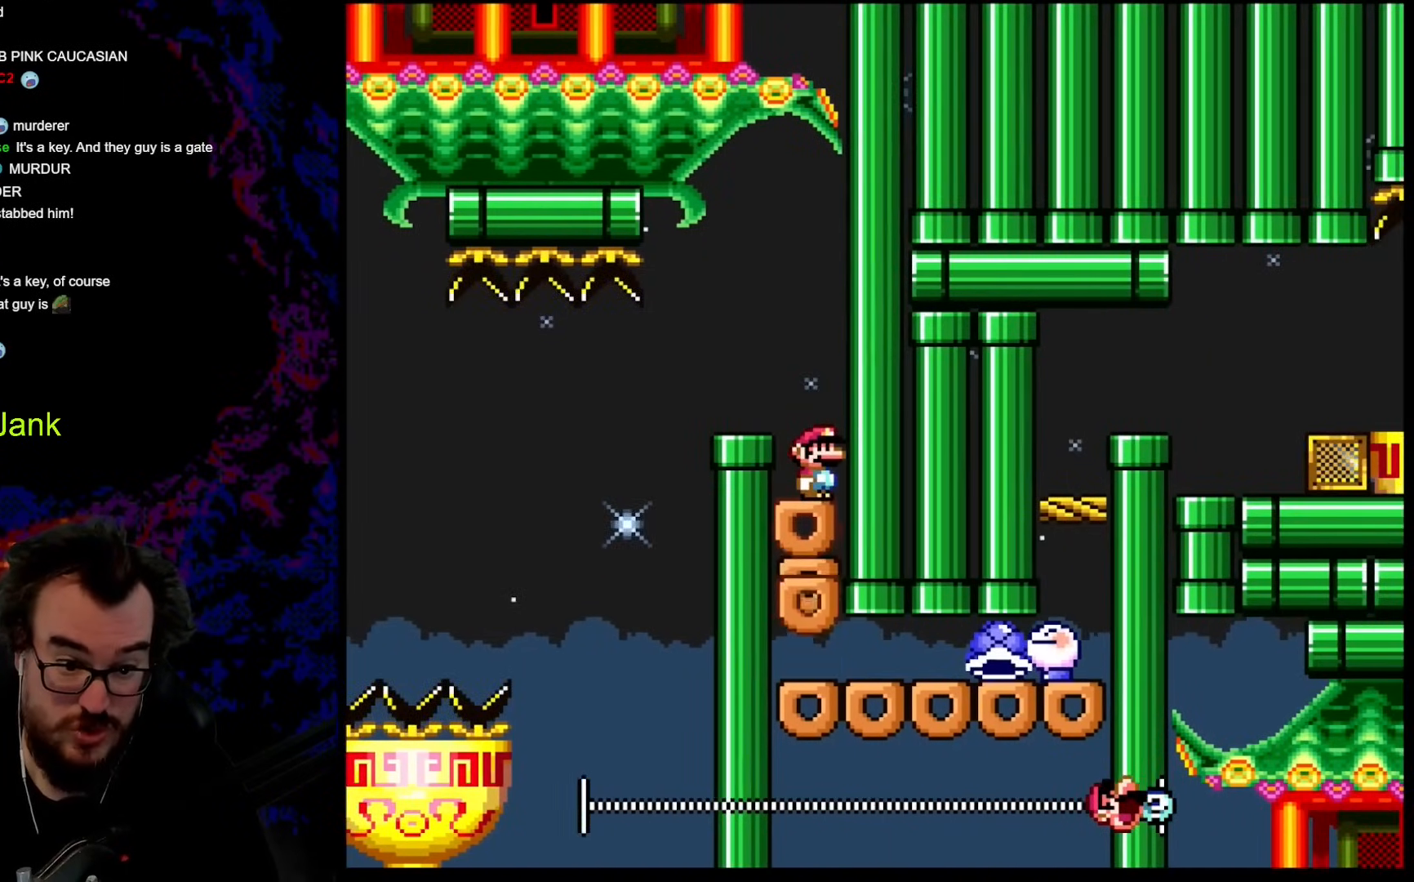
{"buttons": ["Y"], "events": [[222, "B", "down"], [461, "B", "up"]]}
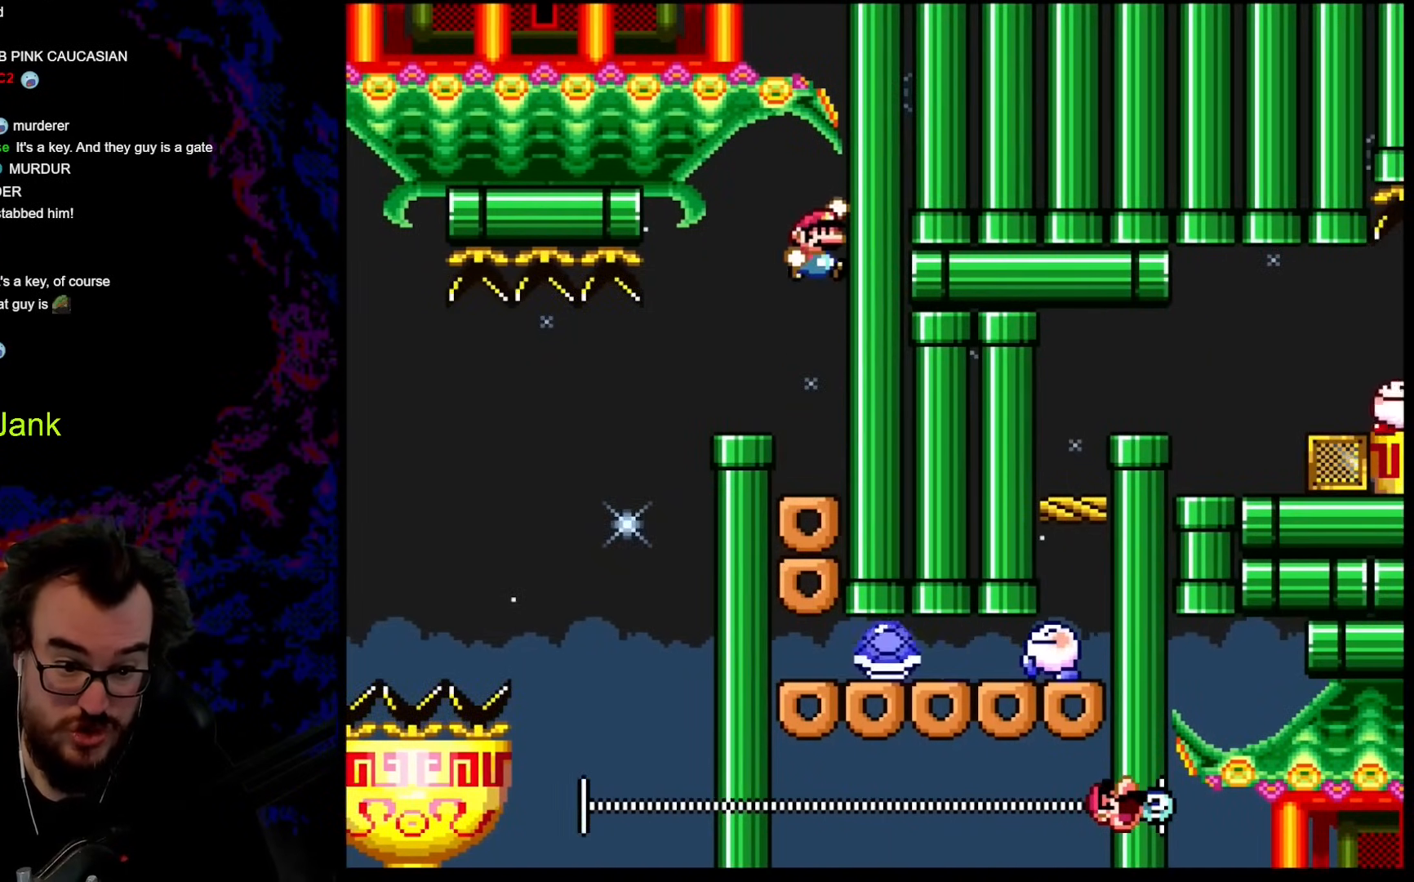
{"buttons": ["Y"], "events": []}
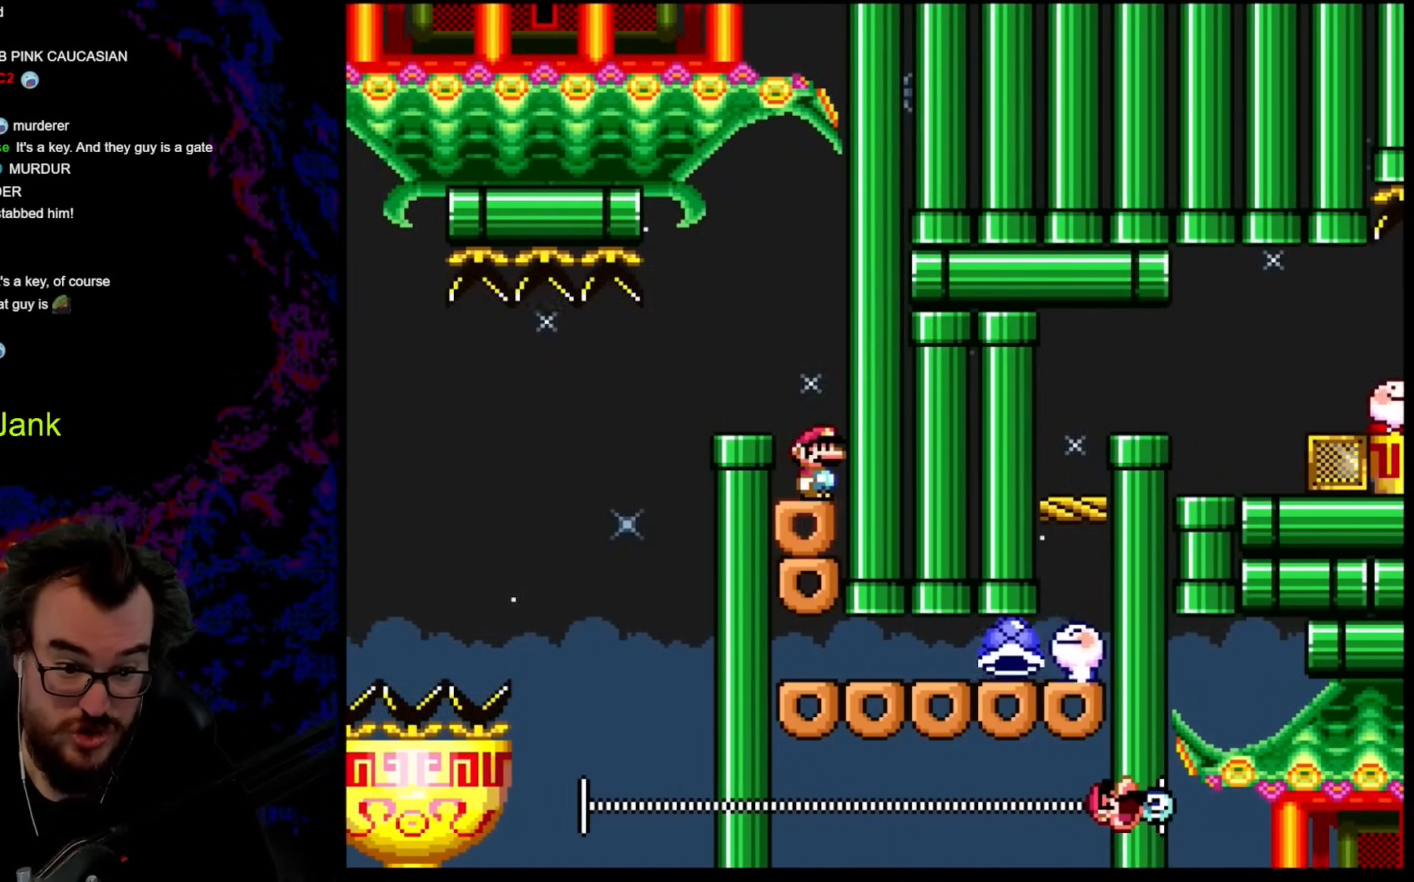
{"buttons": ["Y"], "events": []}
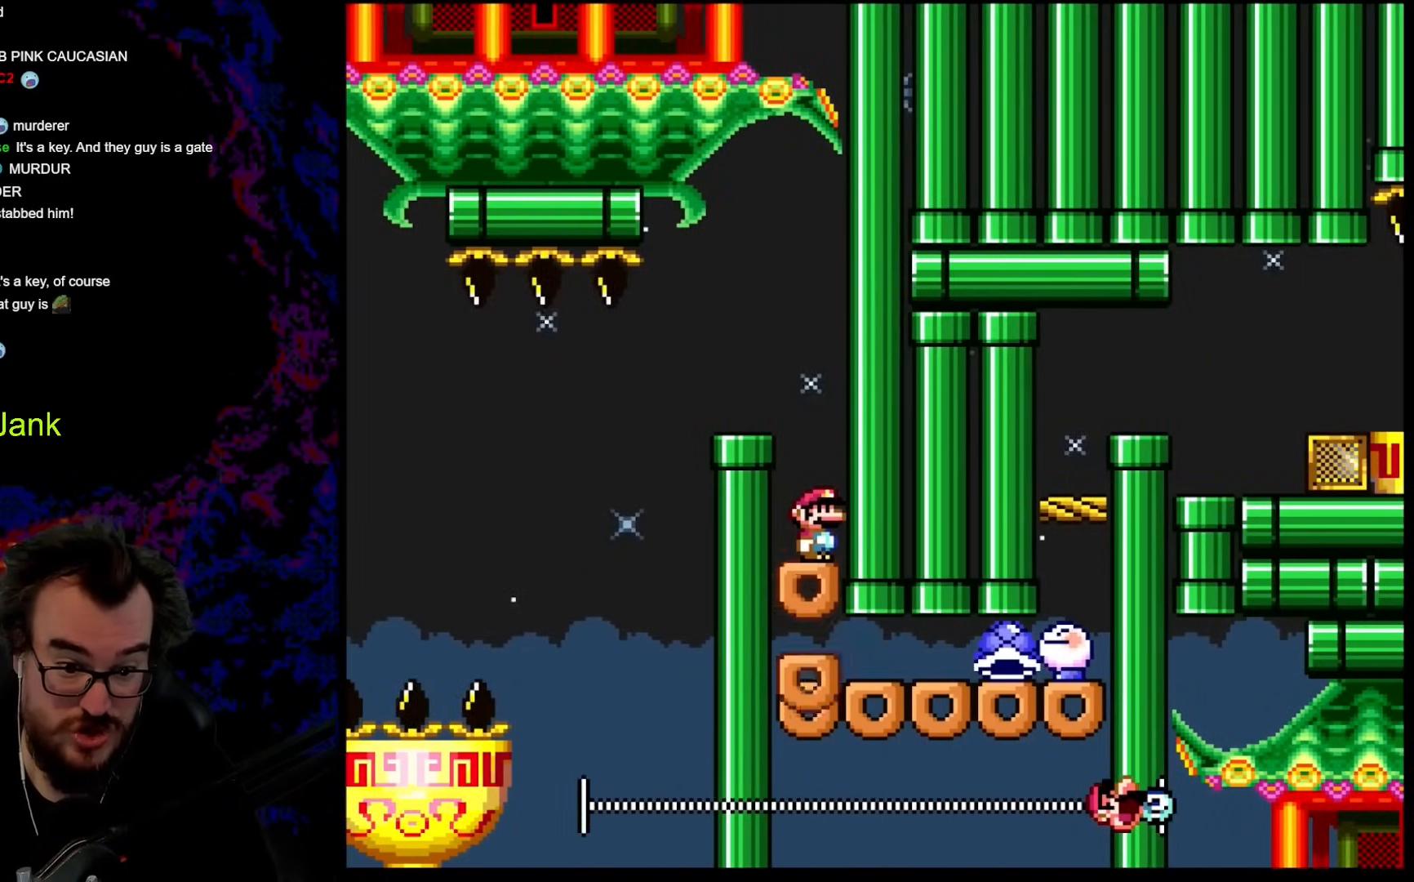
{"buttons": ["Y"], "events": [[103, "B", "down"], [461, "B", "up"]]}
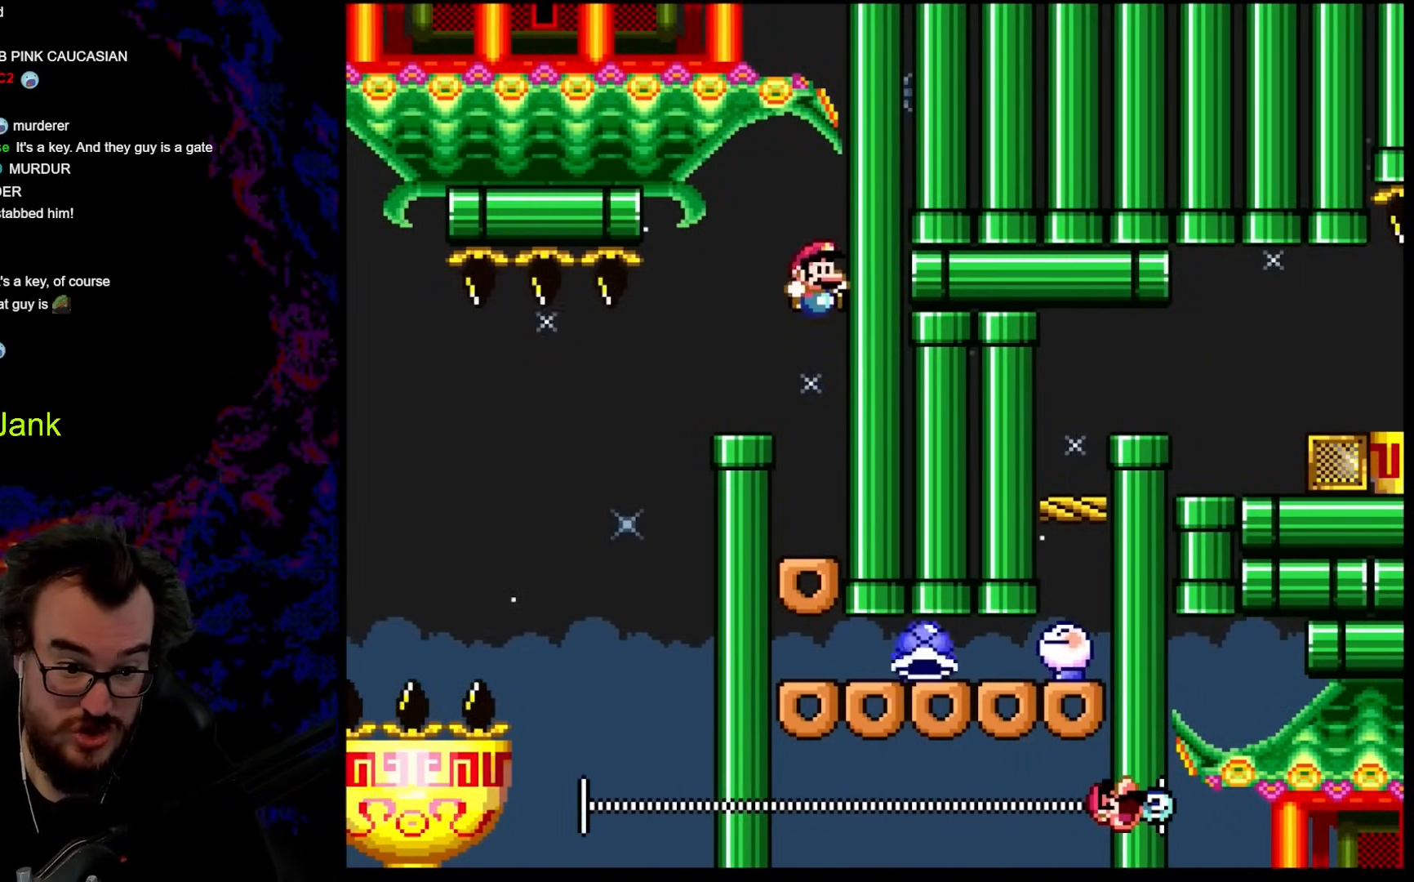
{"buttons": ["Y"], "events": []}
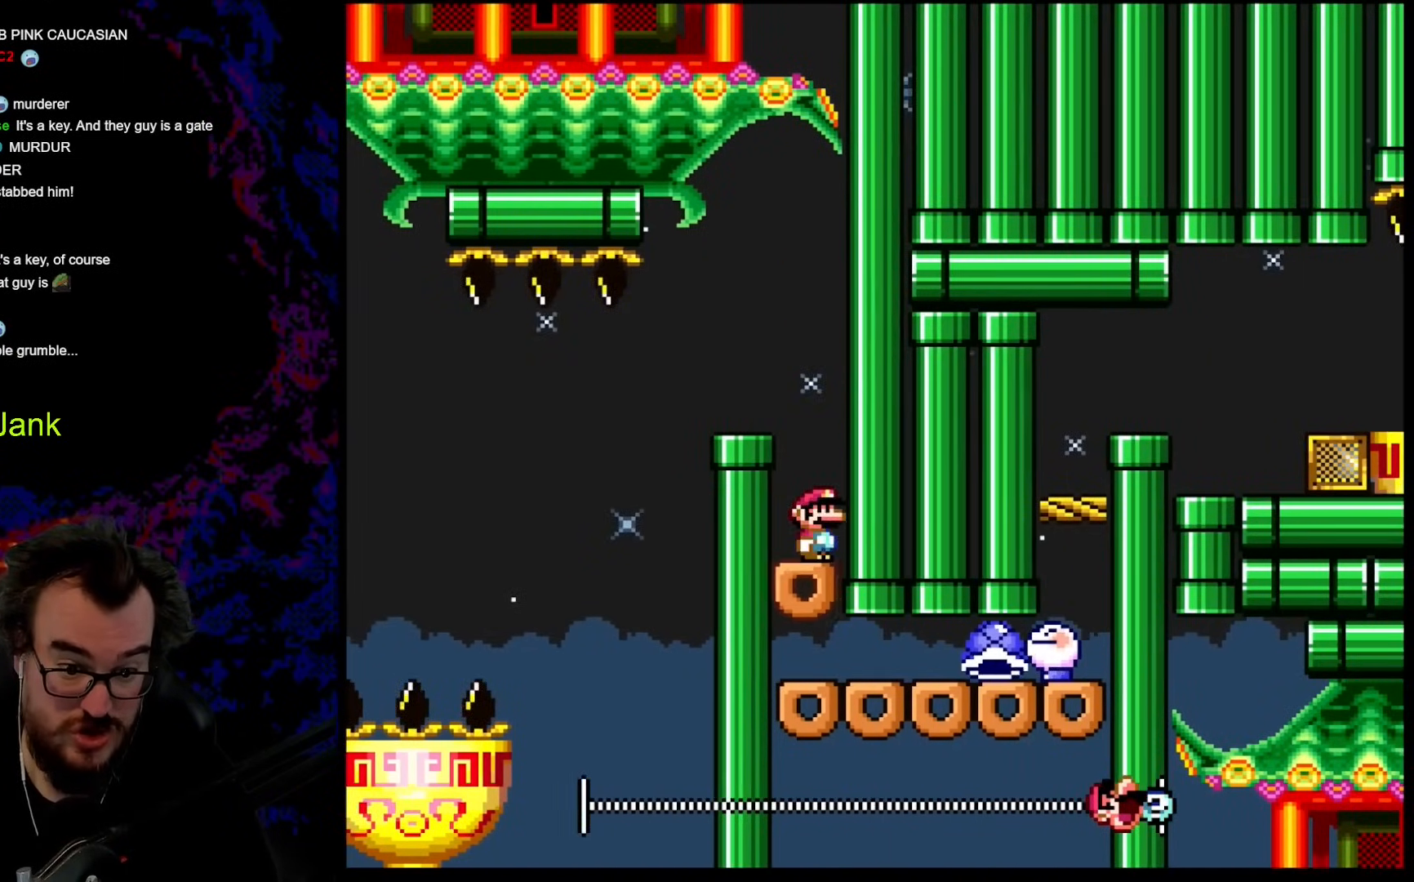
{"buttons": ["Y"], "events": [[102, "B", "down"], [205, "B", "up"]]}
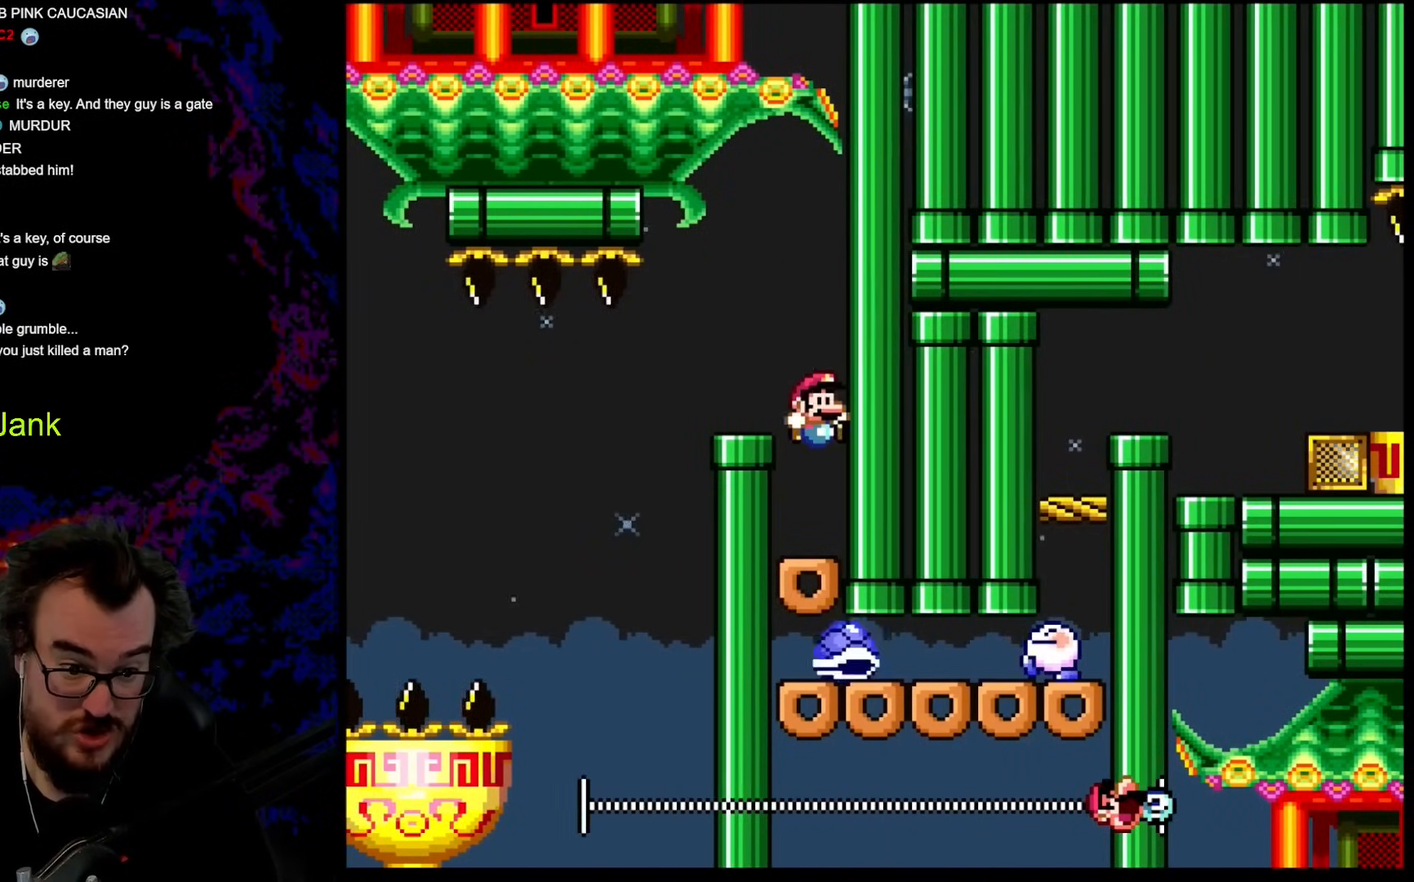
{"buttons": ["Y"], "events": []}
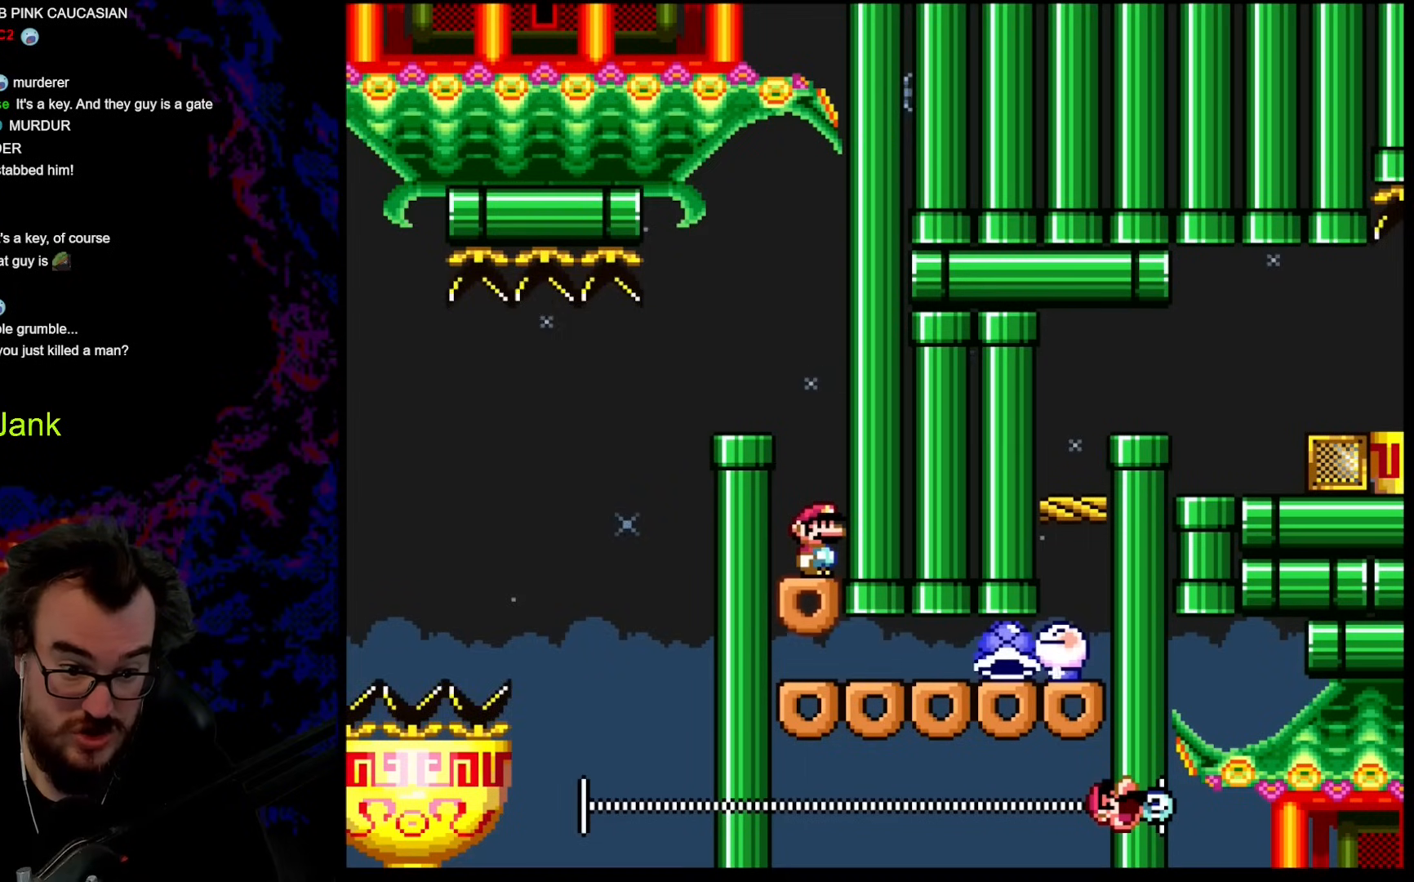
{"buttons": ["Y"], "events": [[102, "DPAD_LEFT", "down"], [239, "DPAD_LEFT", "up"], [375, "B", "down"], [444, "B", "up"]]}
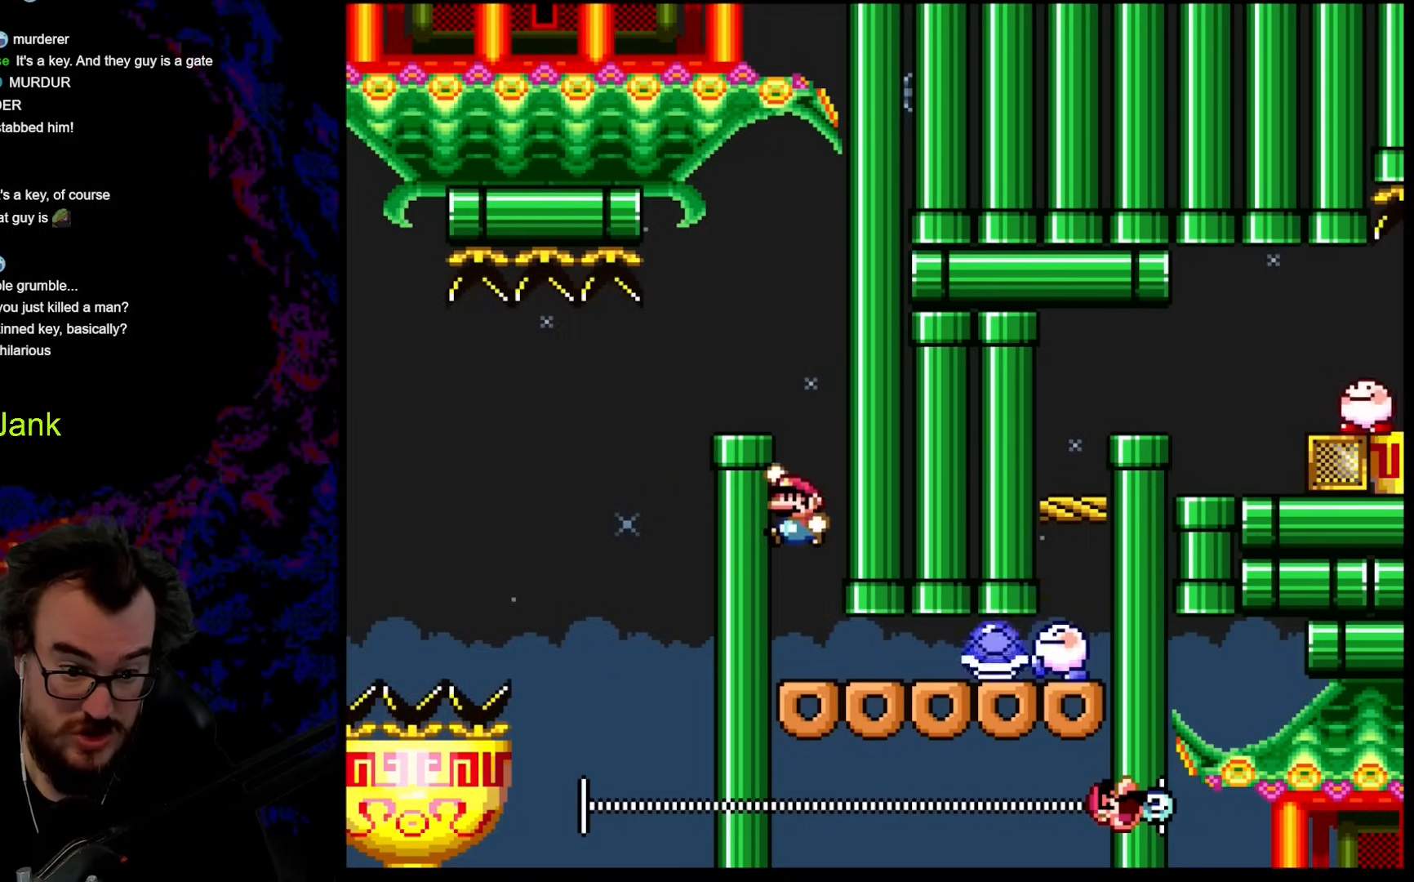
{"buttons": ["Y", "DPAD_RIGHT"], "events": [[205, "DPAD_RIGHT", "down"], [325, "DPAD_LEFT", "down"], [325, "DPAD_RIGHT", "up"], [461, "DPAD_LEFT", "up"], [495, "DPAD_RIGHT", "down"]]}
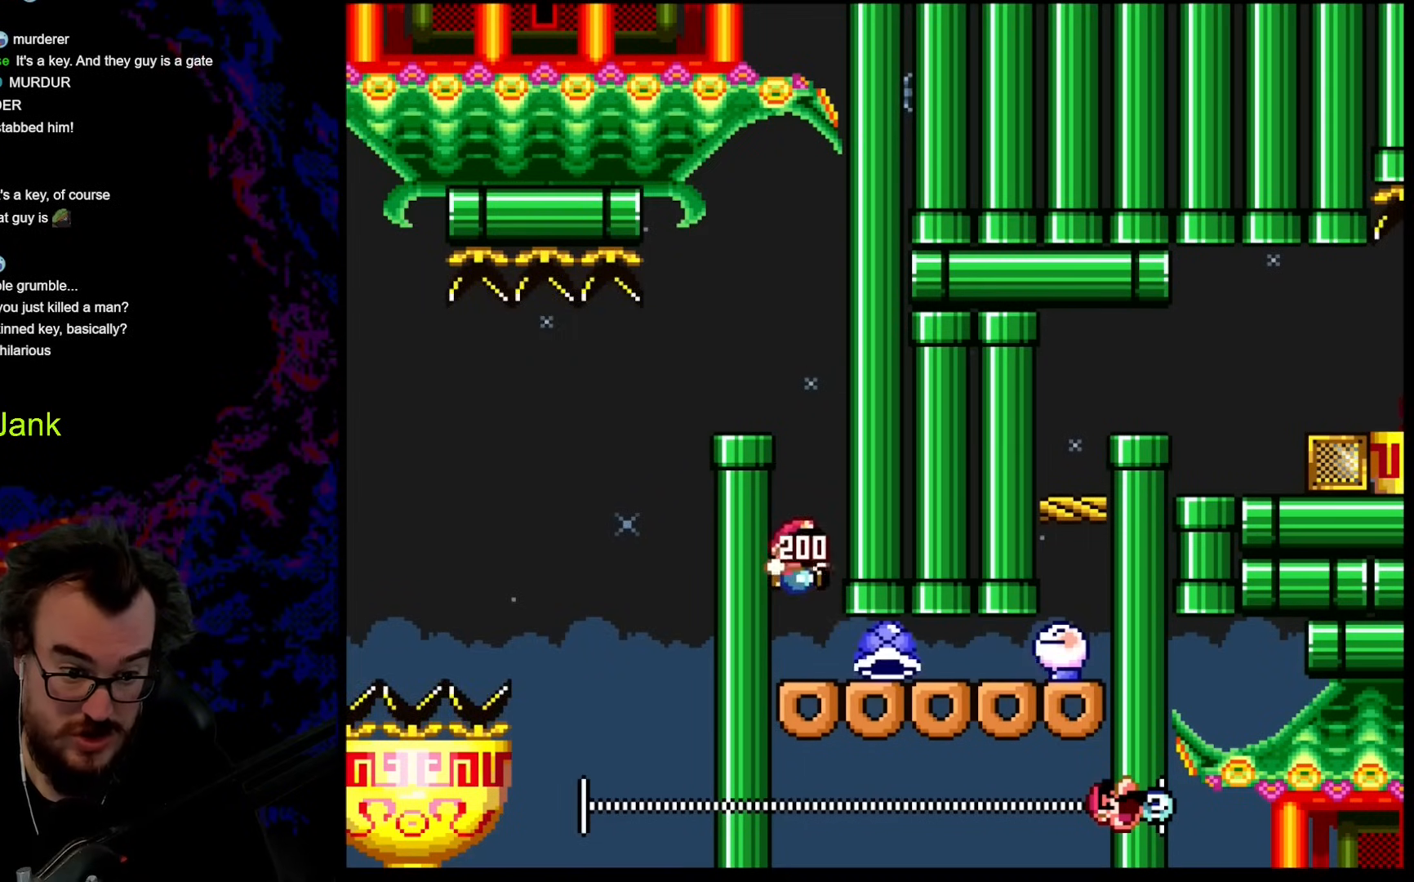
{"buttons": ["Y", "DPAD_LEFT"], "events": [[154, "DPAD_RIGHT", "up"], [342, "DPAD_LEFT", "down"]]}
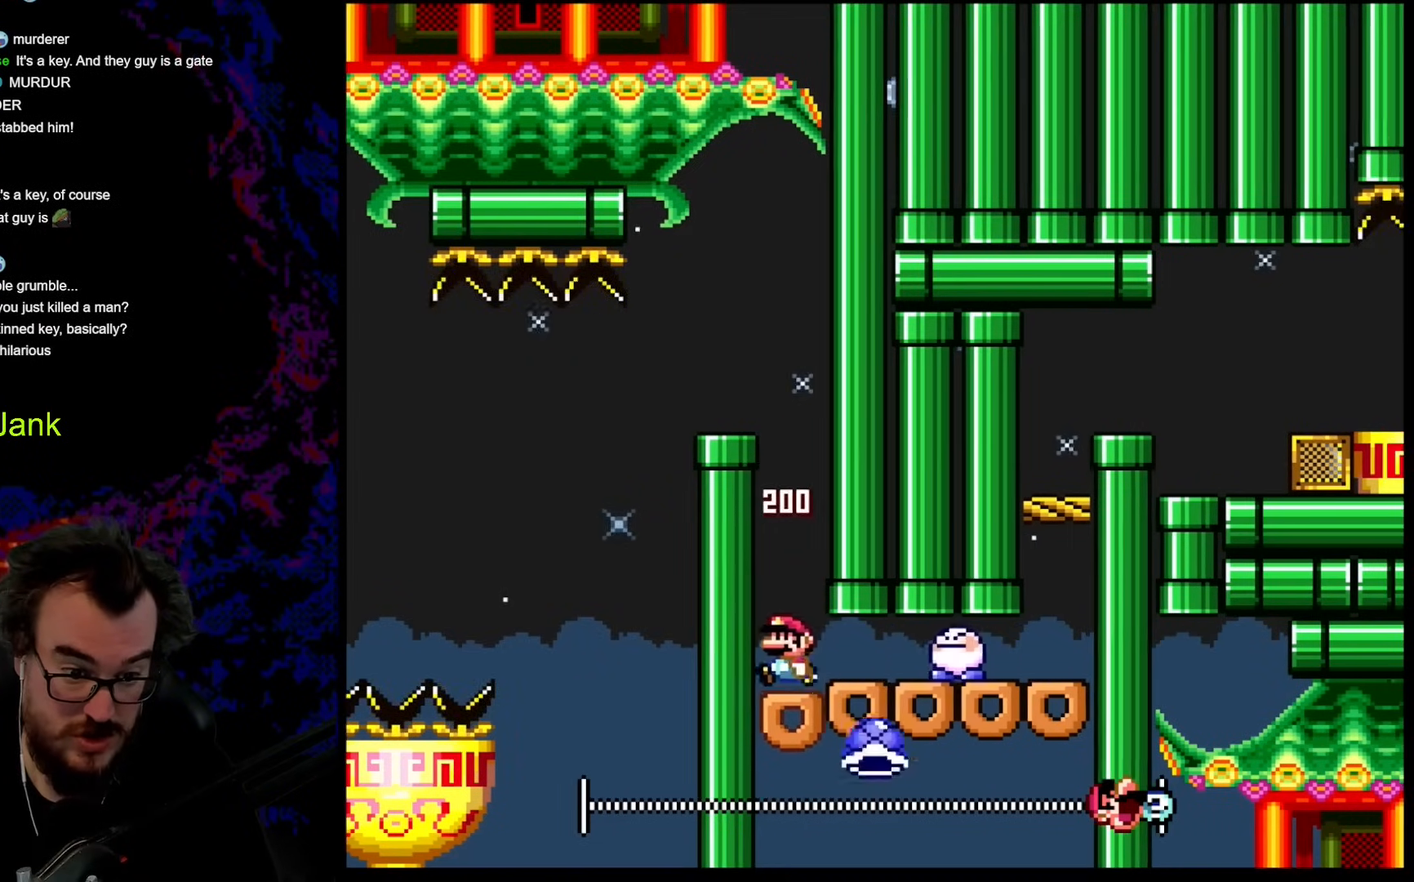
{"buttons": ["B", "Y"], "events": [[68, "B", "down"], [170, "DPAD_LEFT", "up"]]}
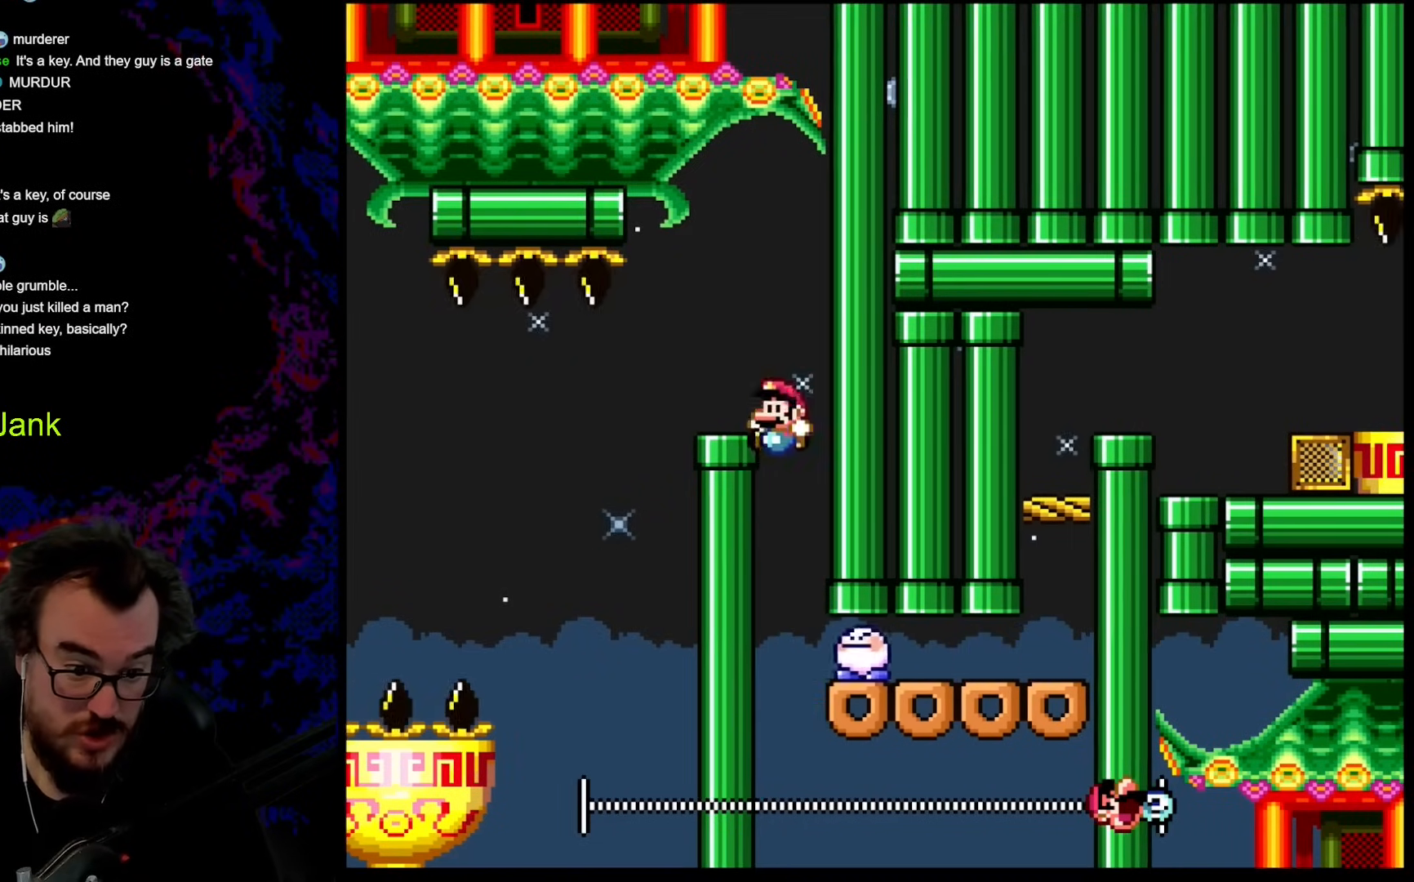
{"buttons": ["B", "Y", "DPAD_RIGHT"], "events": [[68, "DPAD_RIGHT", "down"], [137, "B", "up"], [171, "DPAD_RIGHT", "up"], [273, "DPAD_RIGHT", "down"], [393, "B", "down"]]}
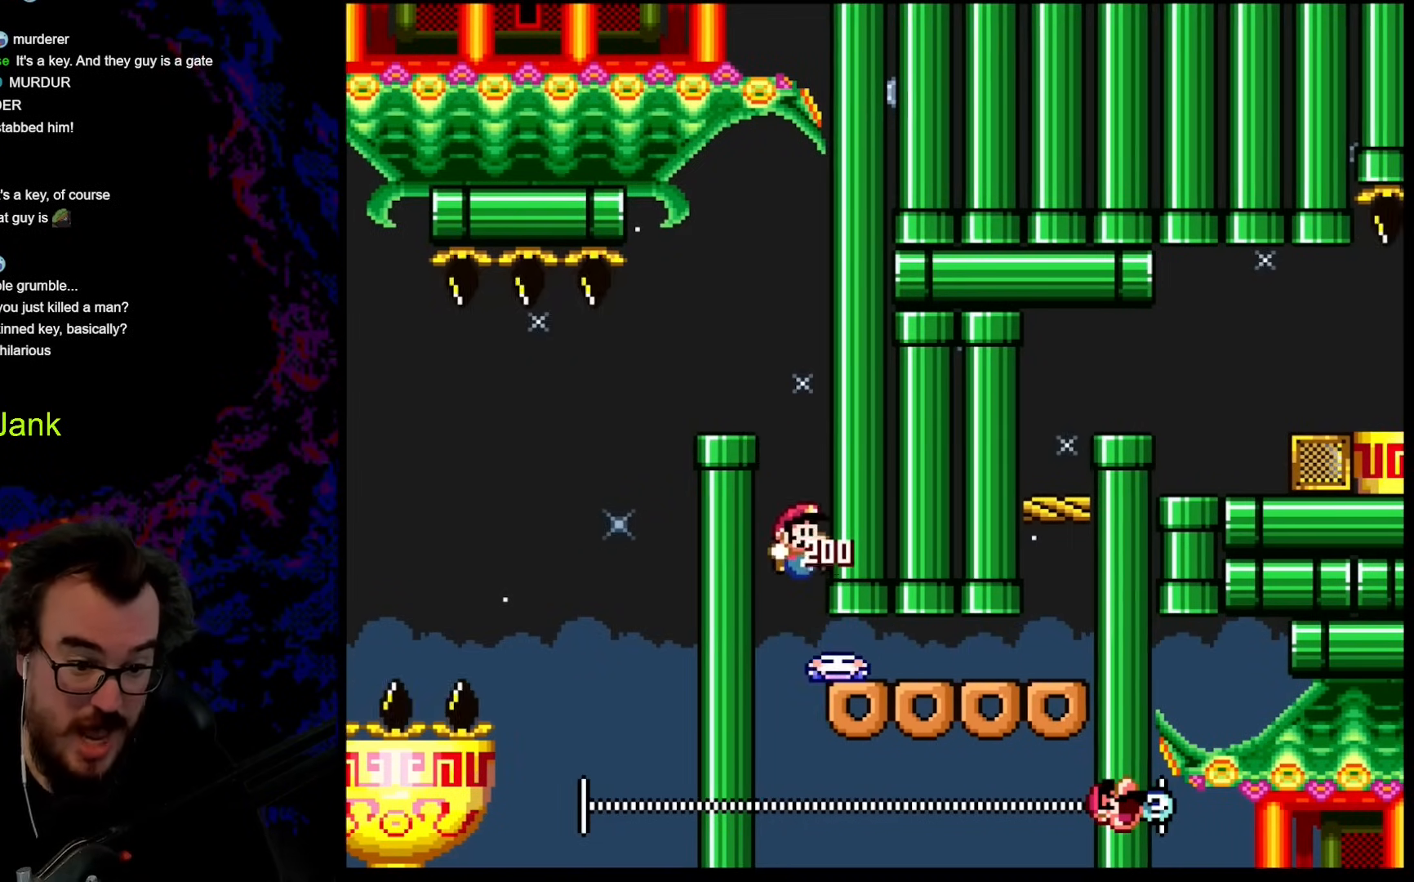
{"buttons": ["B", "Y", "DPAD_RIGHT"], "events": [[86, "DPAD_DOWN", "down"], [103, "DPAD_DOWN", "up"], [103, "DPAD_LEFT", "down"], [103, "DPAD_RIGHT", "up"], [205, "DPAD_LEFT", "up"], [223, "DPAD_RIGHT", "down"]]}
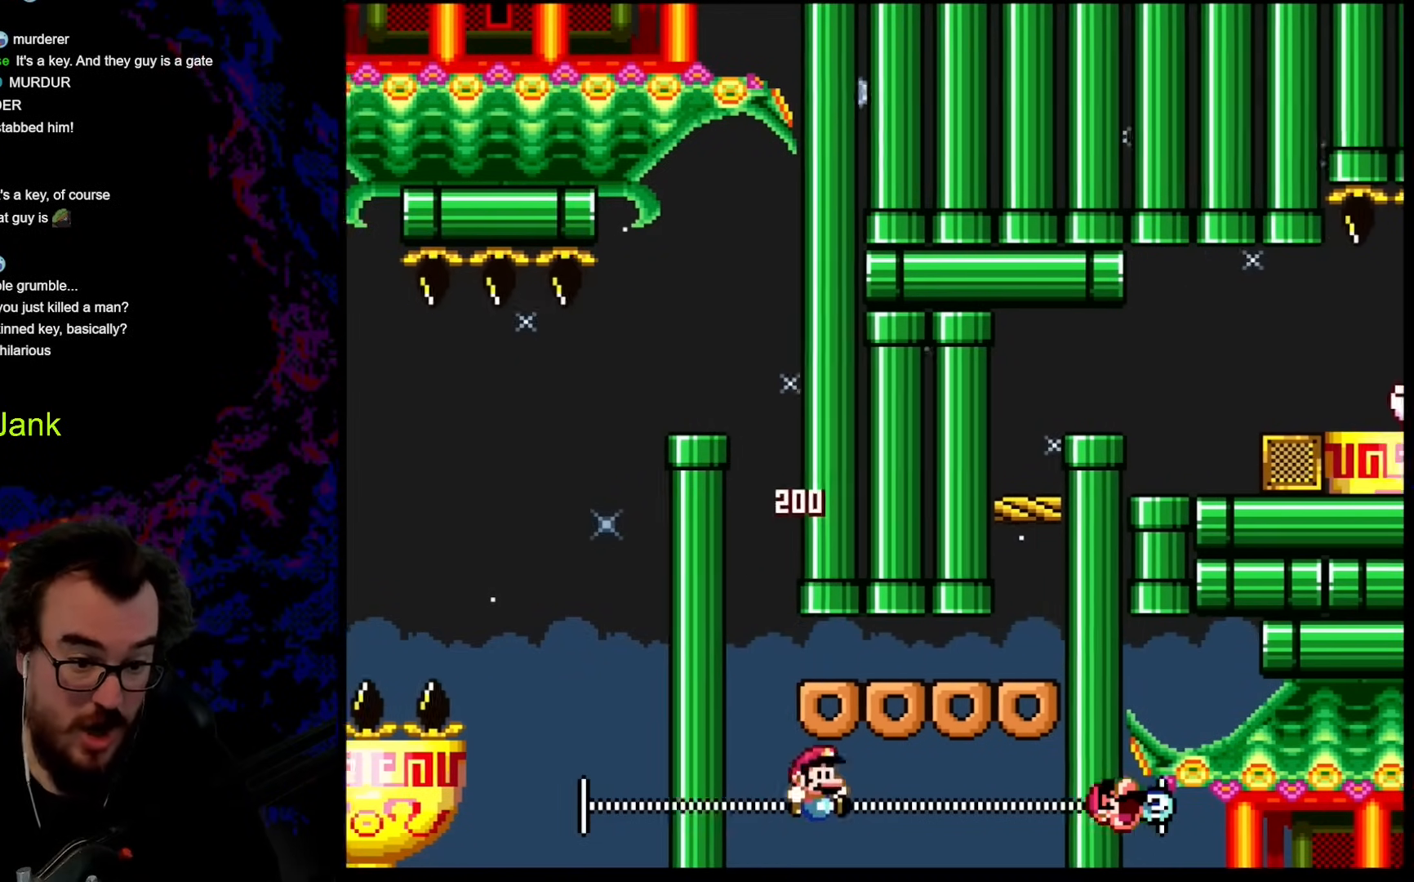
{"buttons": ["B", "Y"], "events": [[393, "DPAD_RIGHT", "up"], [444, "L1", "down"], [461, "L1", "up"]]}
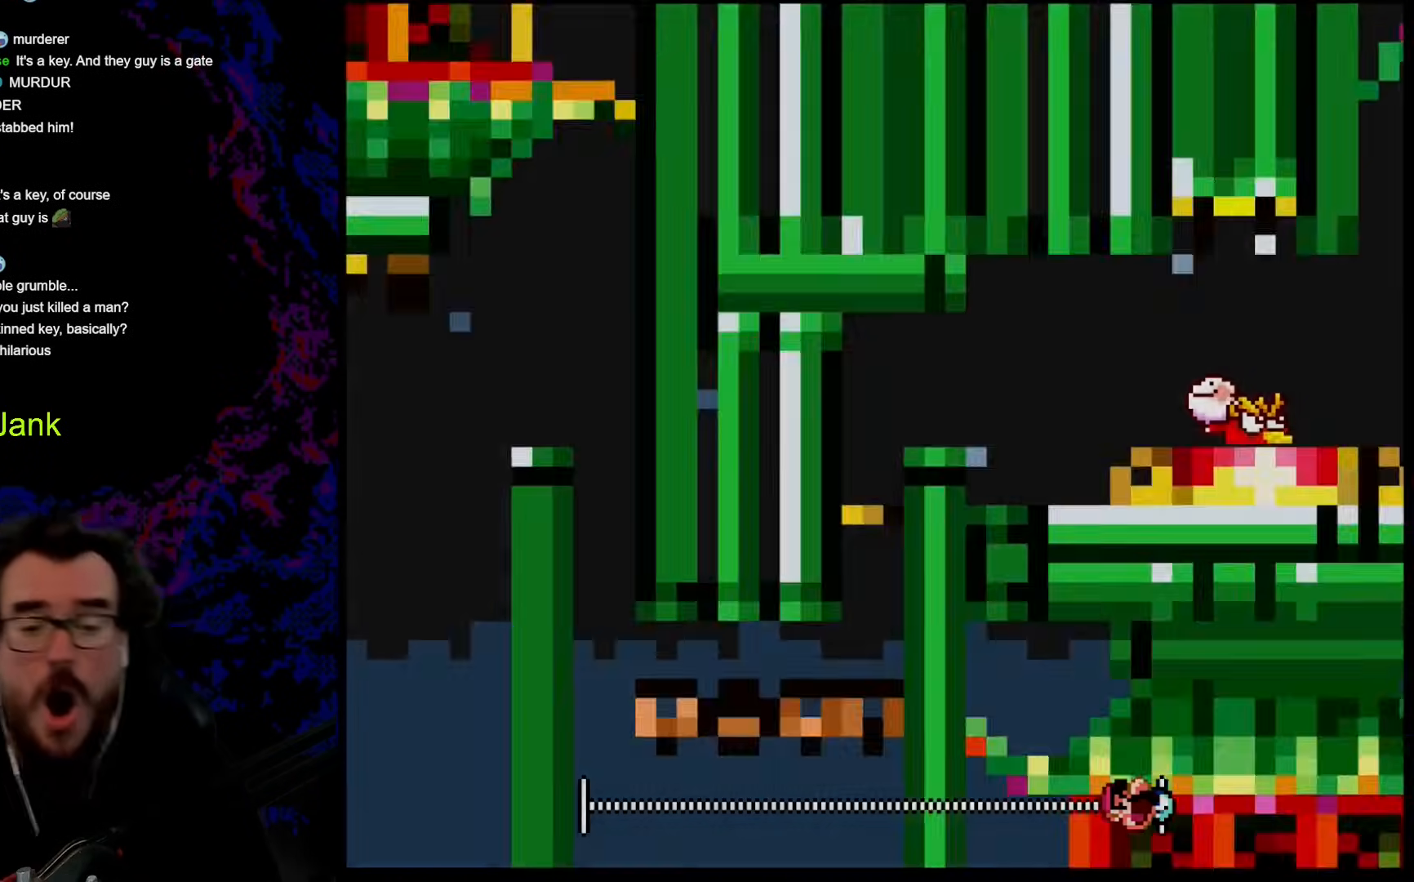
{"buttons": [], "events": [[17, "B", "up"], [68, "Y", "up"]]}